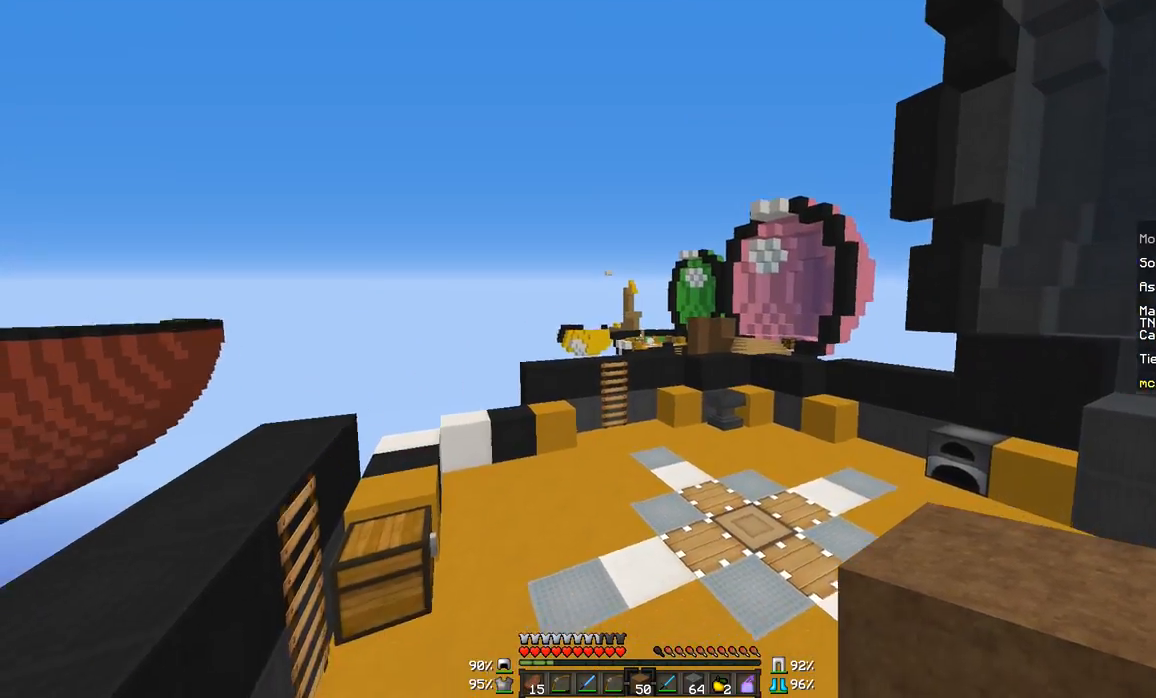
Gameplay with keyboard and mouse; each line is a JSON object with the keys and mouse buttons held at the frame after it. "events" lists presses ("down") and releases ("up") of "a", "d", "s", "w", "mouse_left" and "mouse_right" between this image and that frame as [ms after this image, input, new state], when the widget could be followed in between. "mouse_left", "mouse_right" = the "left", "right" buttons of the "mouse" list. No other keys are recorded. Fast repeated clicks can show as one long hold. Mouse movement is not recorded.
{"keys": [], "mouse": [], "events": []}
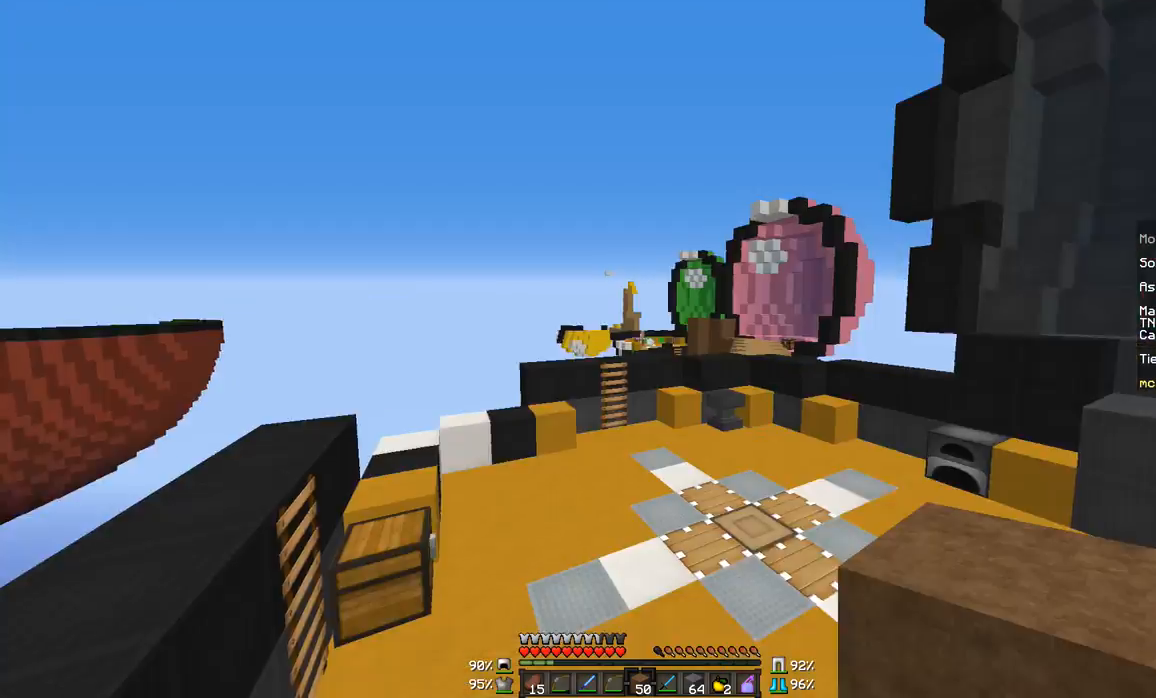
{"keys": ["w"], "mouse": [], "events": [[317, "w", "down"]]}
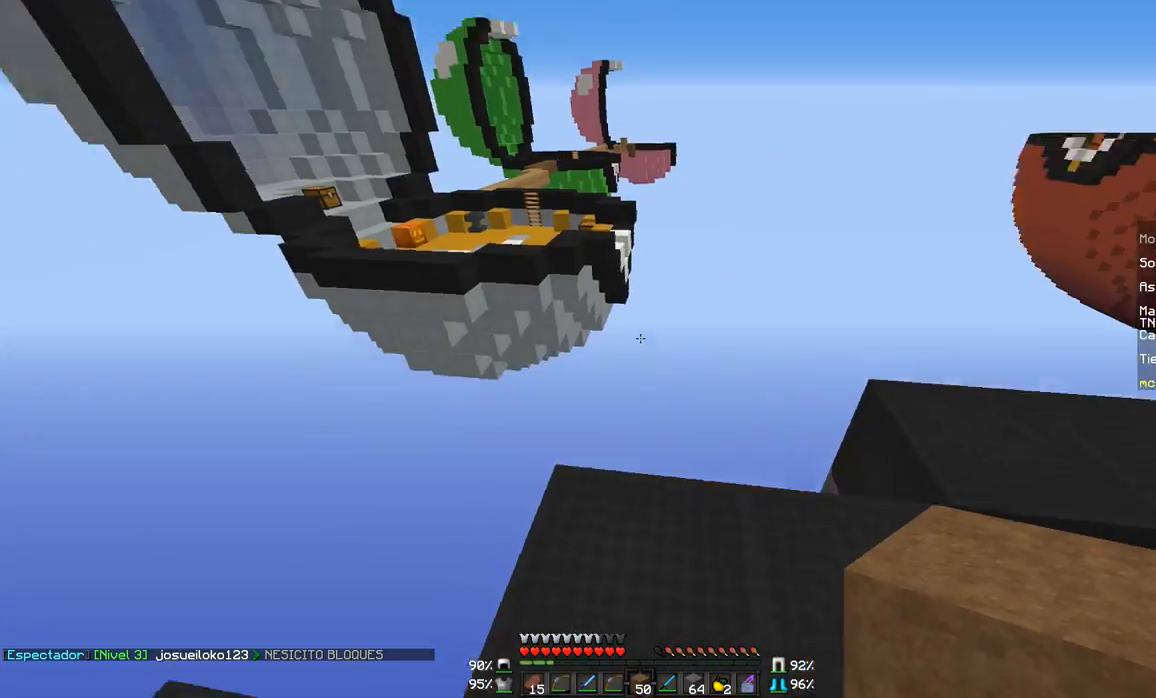
{"keys": [], "mouse": [], "events": [[117, "w", "up"]]}
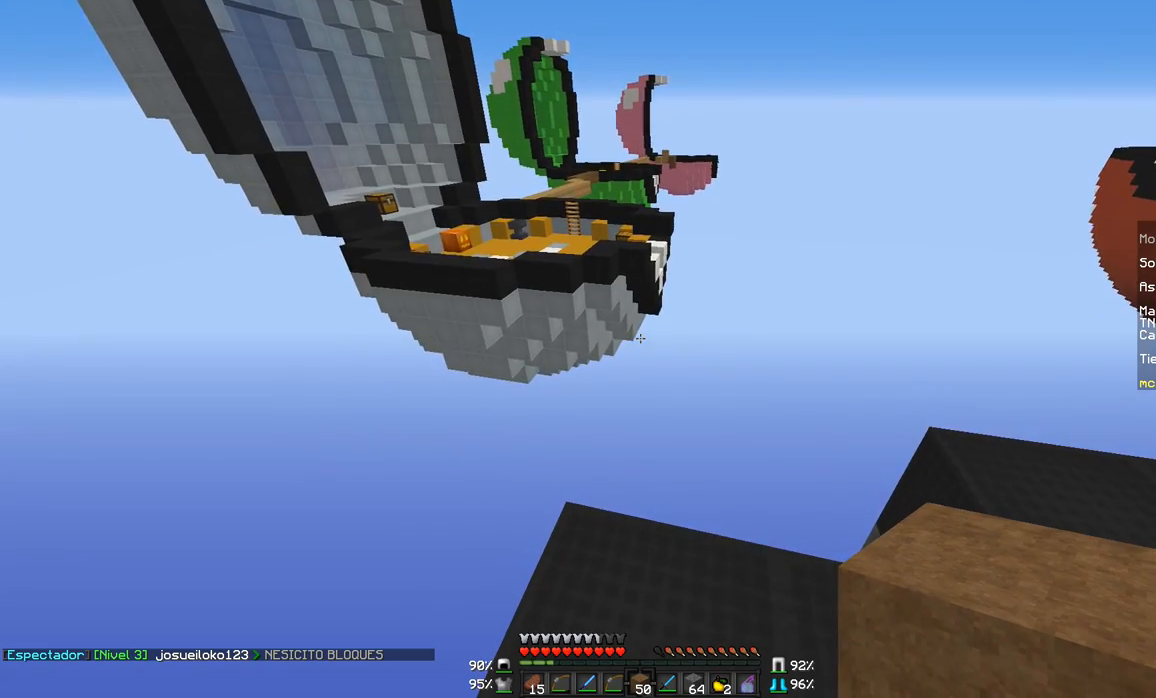
{"keys": [], "mouse": [], "events": []}
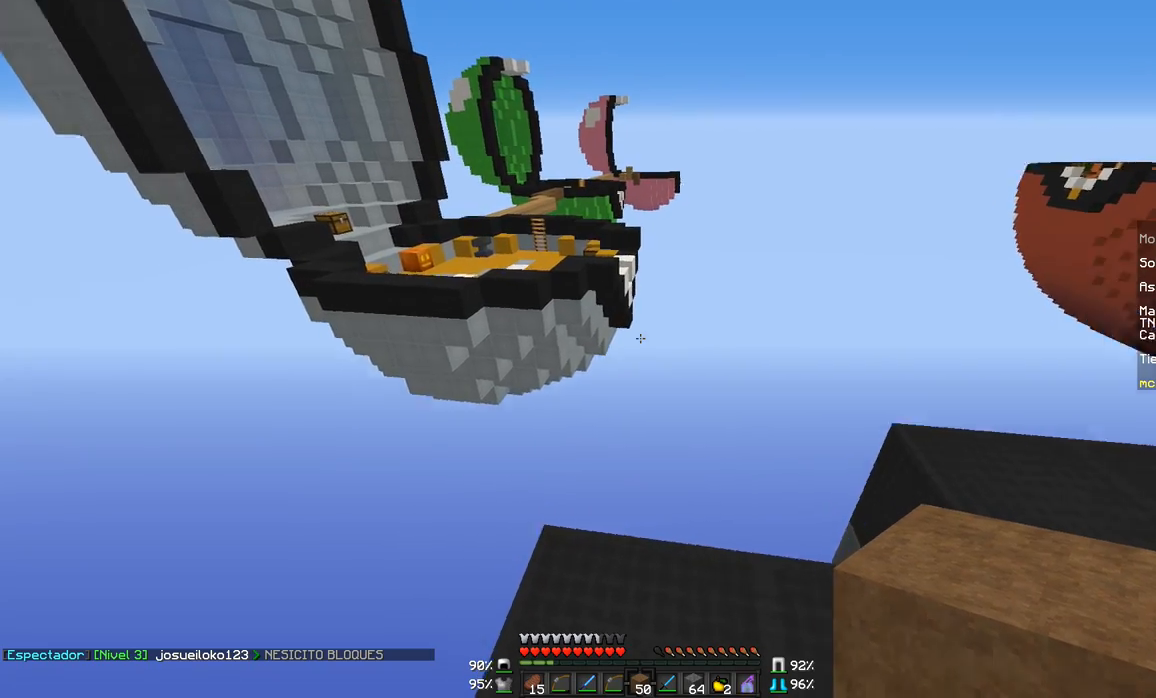
{"keys": ["d", "w"], "mouse": [], "events": [[67, "d", "down"], [317, "w", "down"]]}
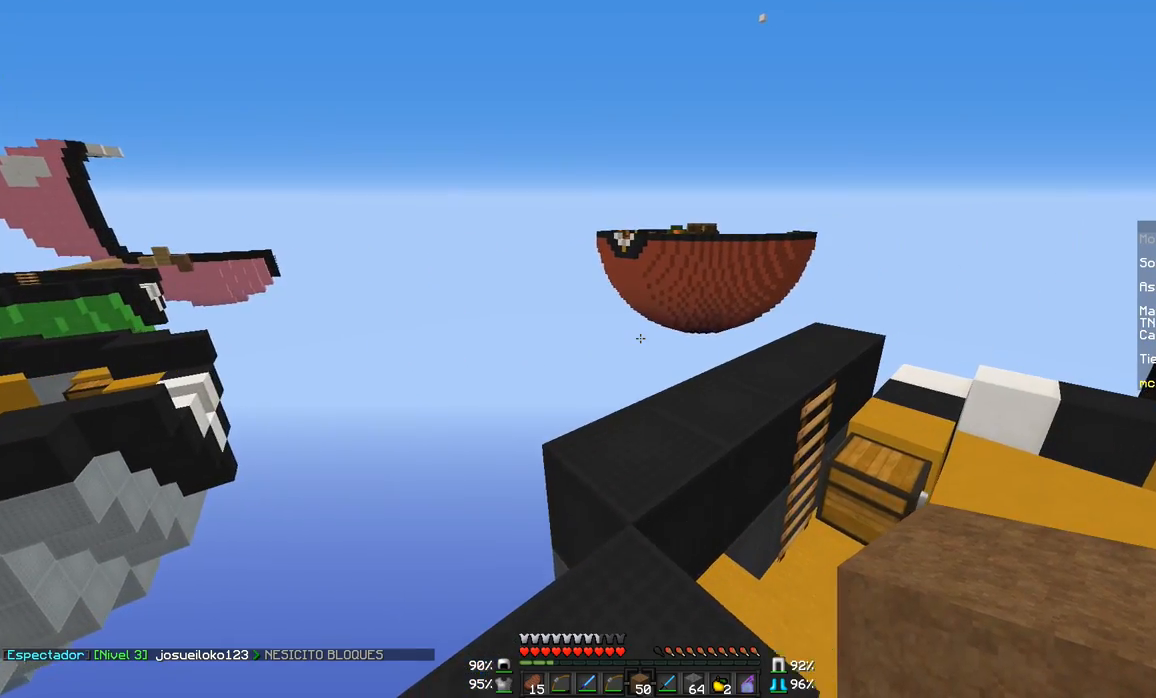
{"keys": [], "mouse": [], "events": [[84, "d", "up"], [384, "w", "up"]]}
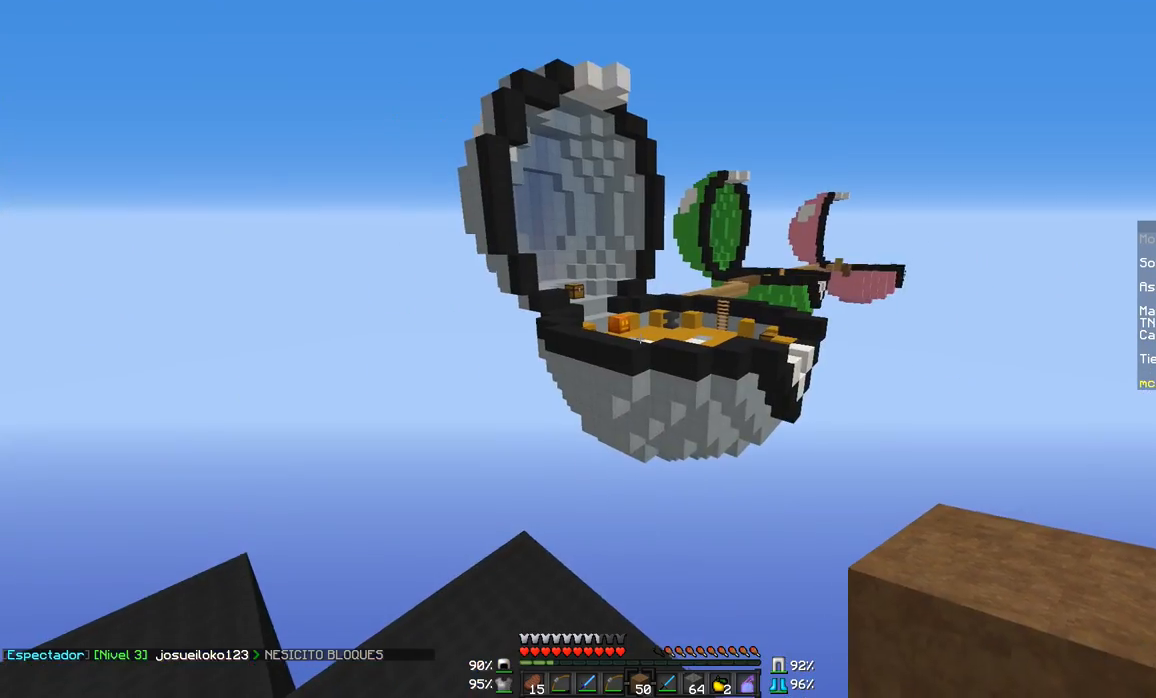
{"keys": [], "mouse": [], "events": []}
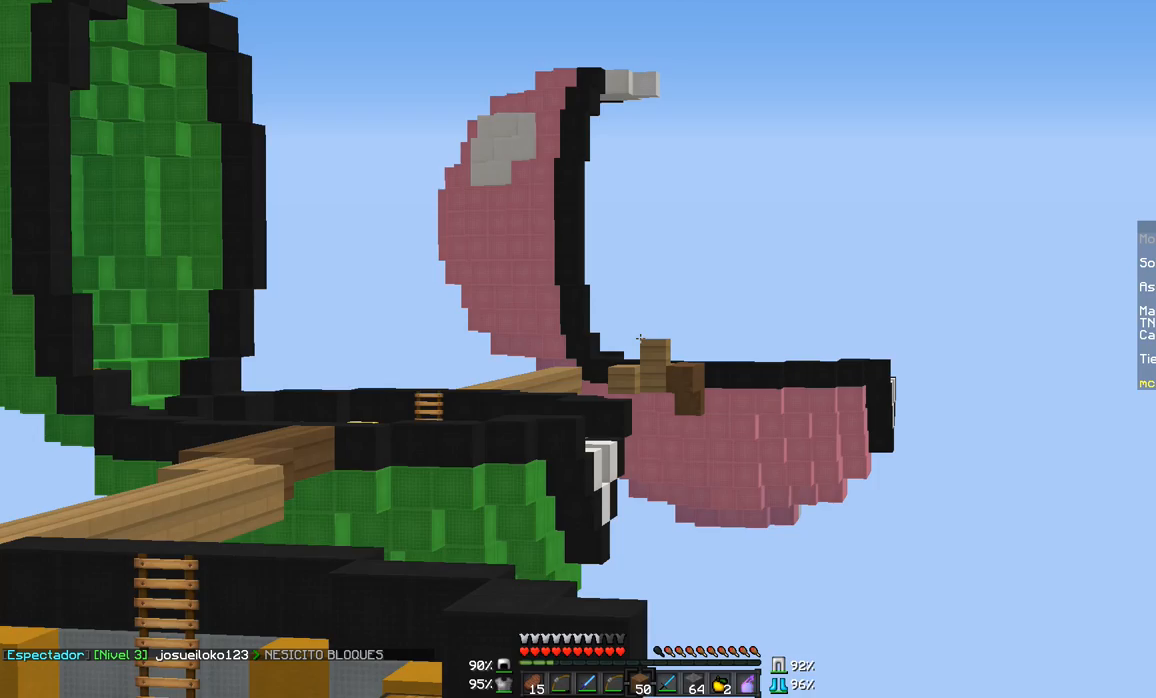
{"keys": [], "mouse": [], "events": []}
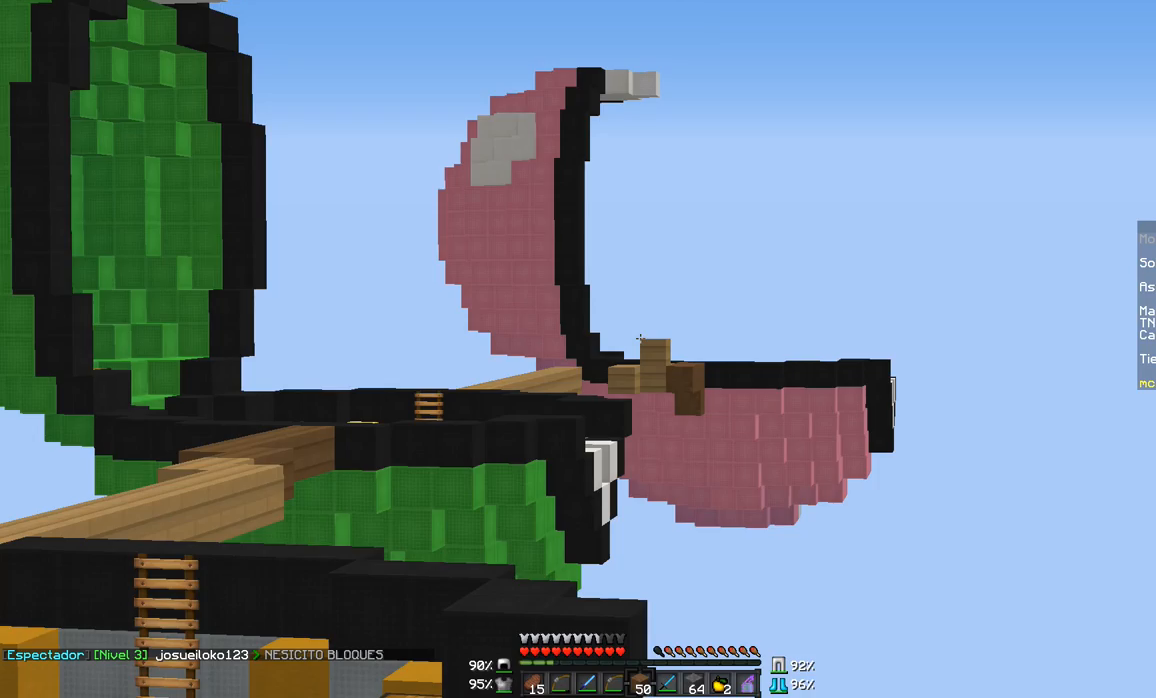
{"keys": [], "mouse": [], "events": []}
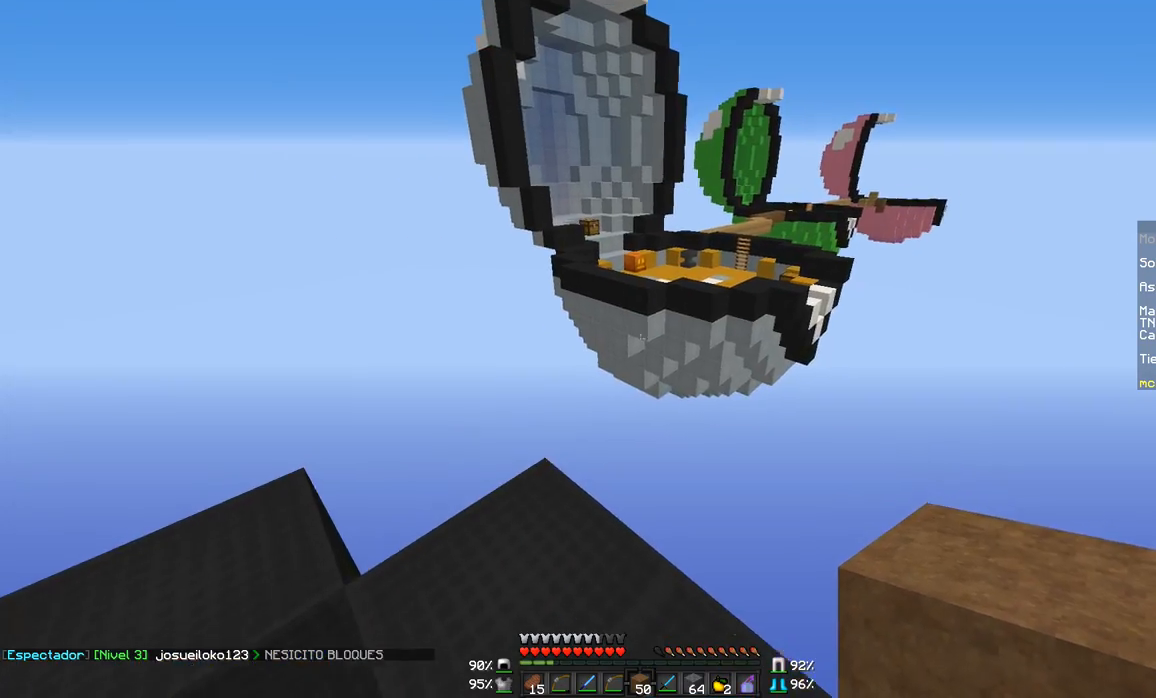
{"keys": [], "mouse": [], "events": []}
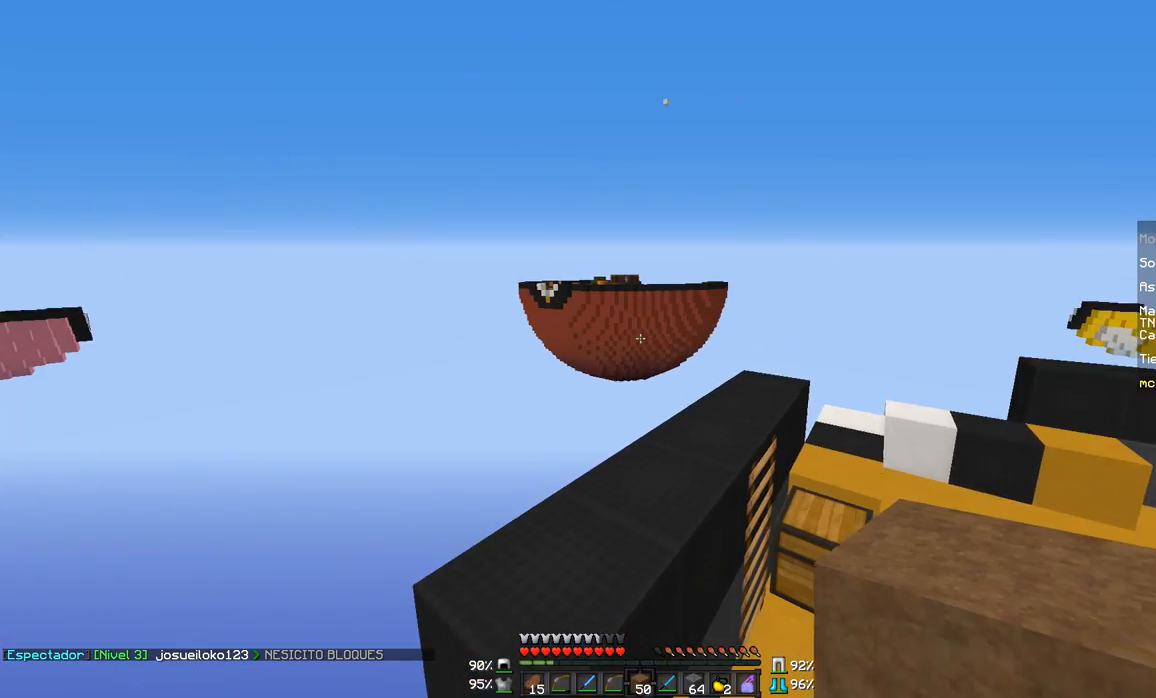
{"keys": [], "mouse": [], "events": []}
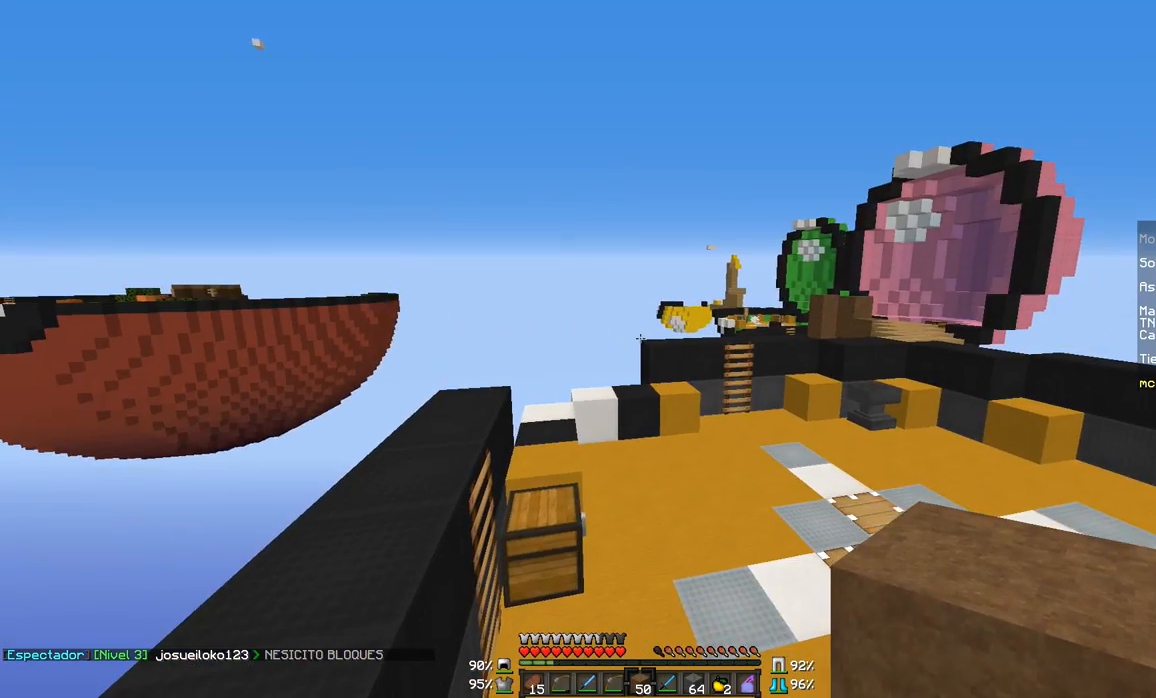
{"keys": ["d"], "mouse": [], "events": [[284, "d", "down"]]}
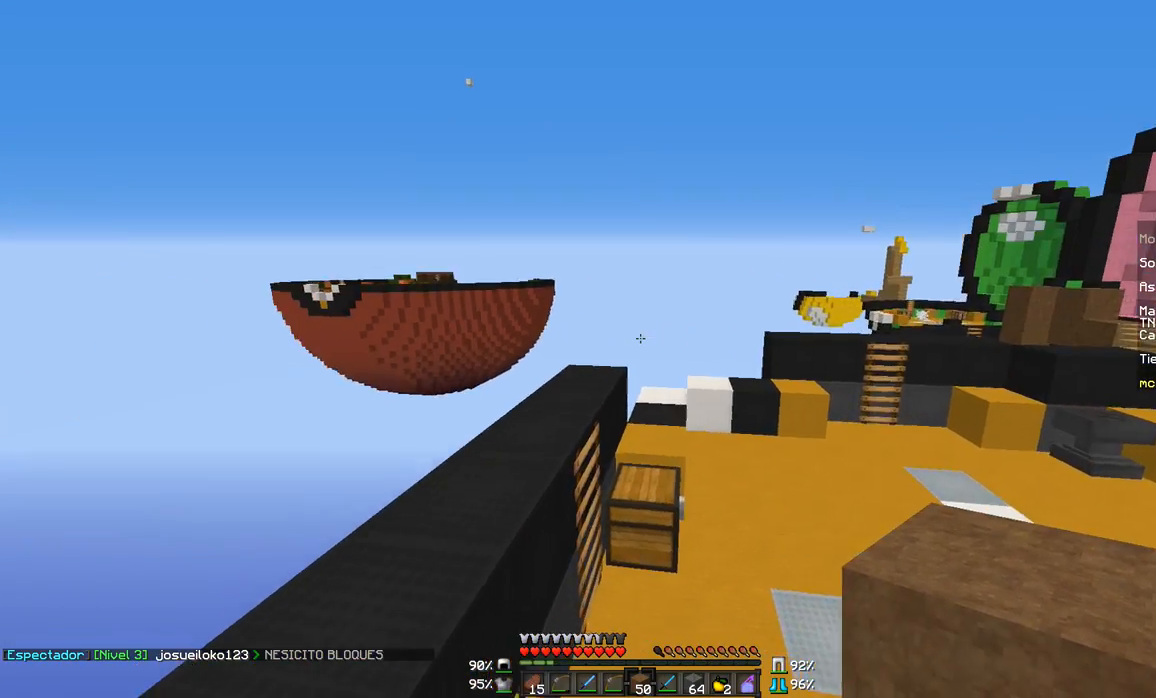
{"keys": [], "mouse": [], "events": [[183, "d", "up"]]}
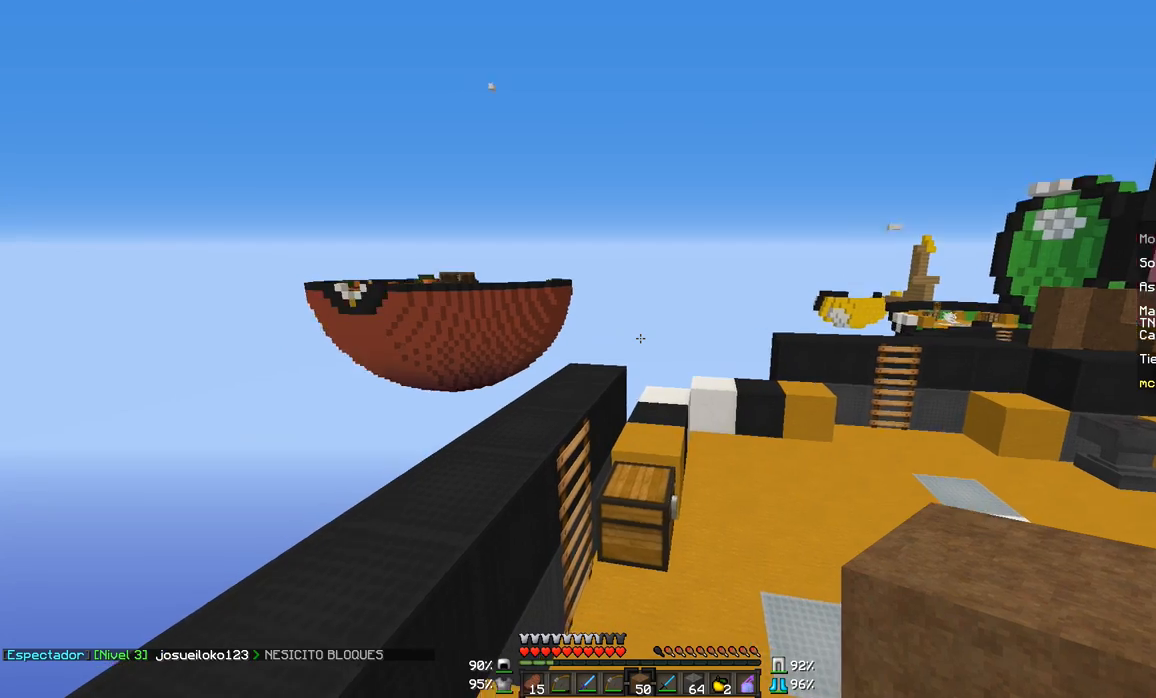
{"keys": [], "mouse": [], "events": []}
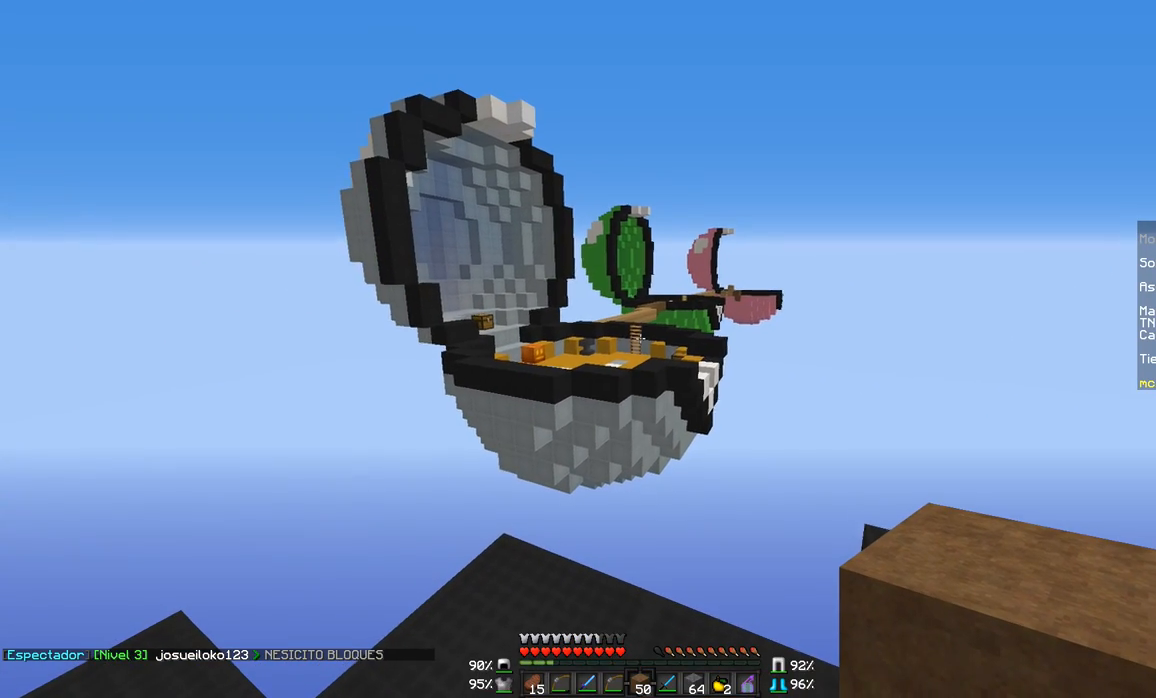
{"keys": [], "mouse": [], "events": []}
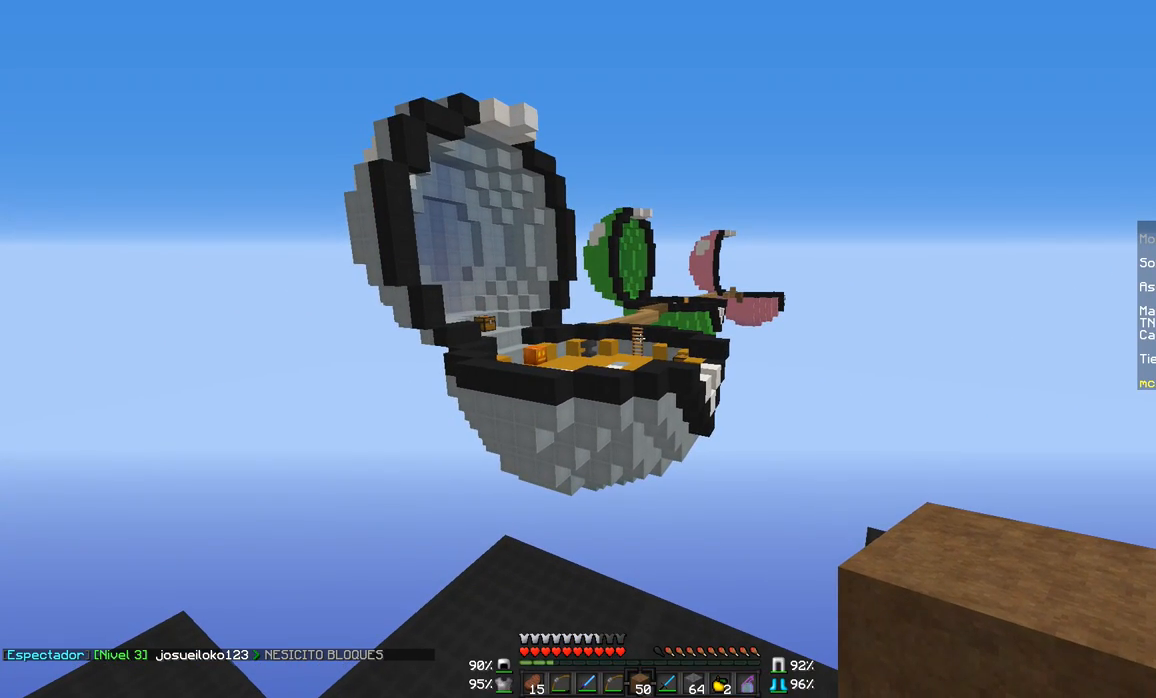
{"keys": [], "mouse": [], "events": [[134, "d", "down"], [284, "d", "up"]]}
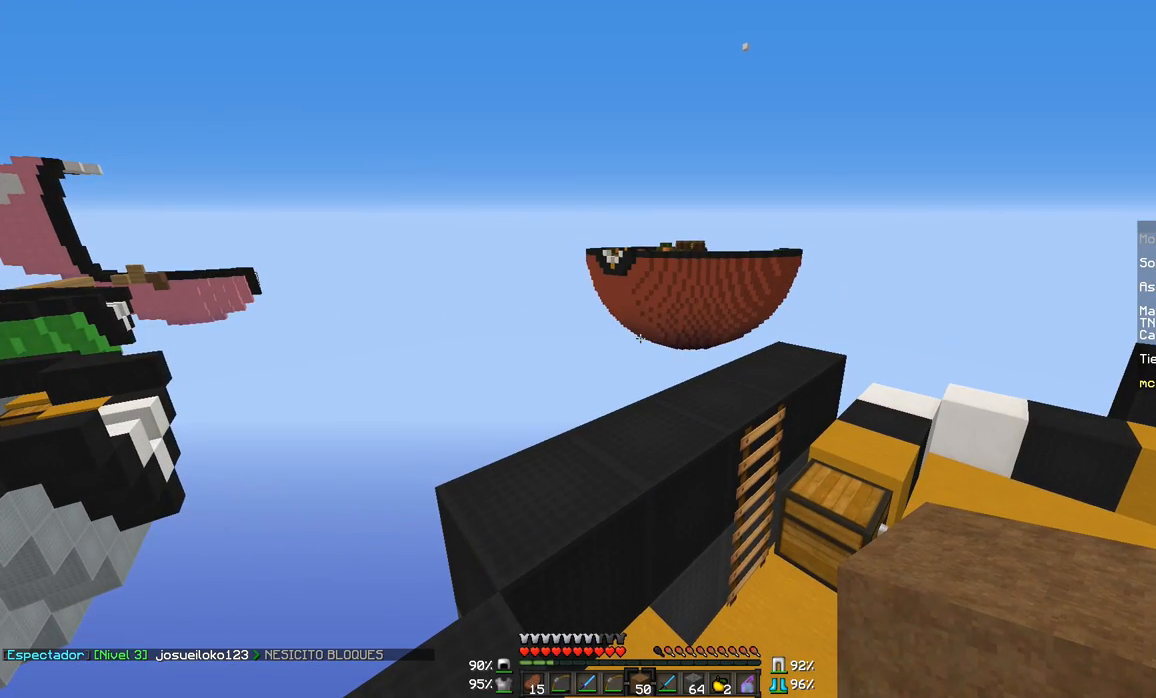
{"keys": [], "mouse": [], "events": []}
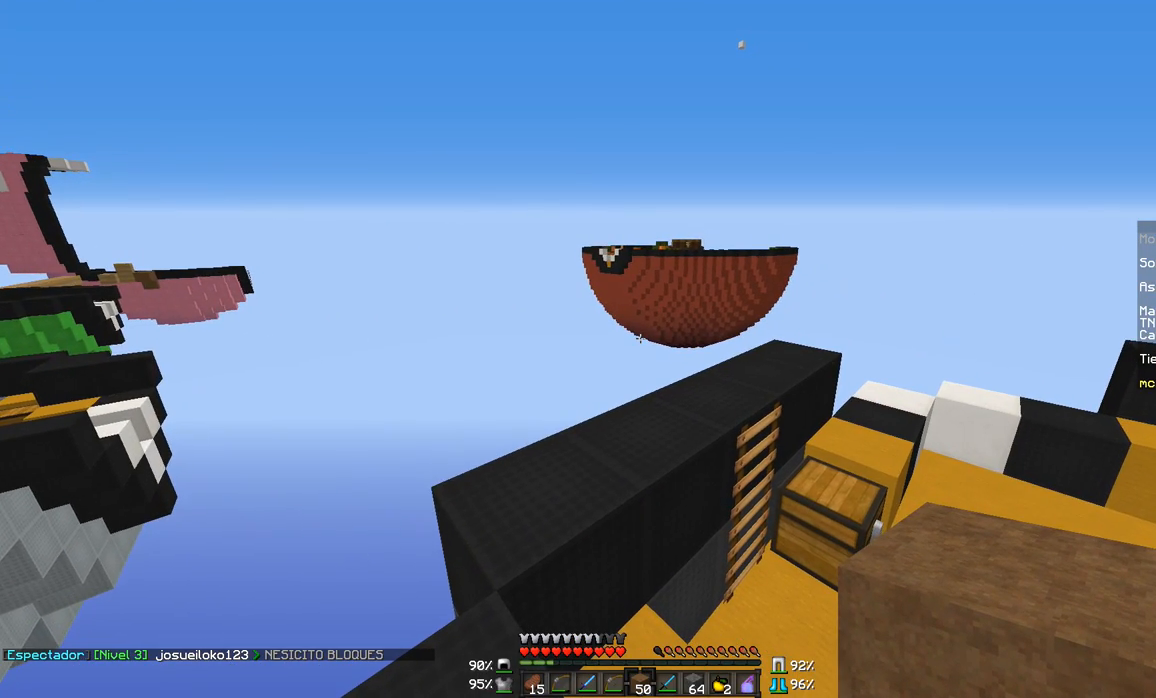
{"keys": [], "mouse": [], "events": []}
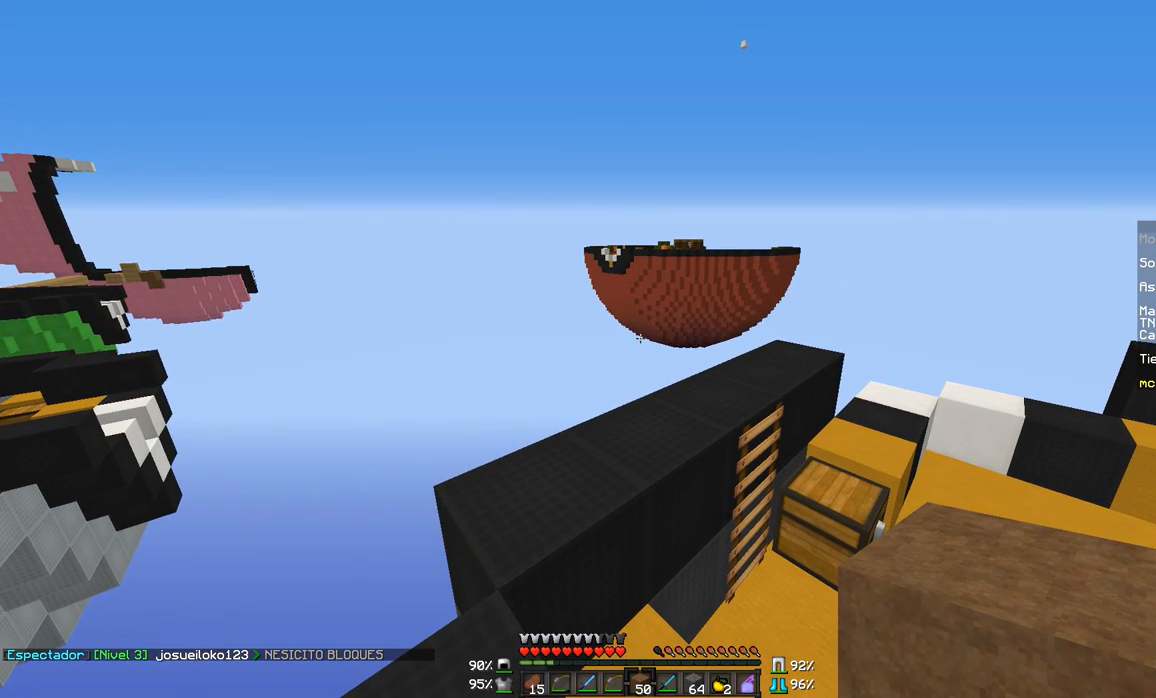
{"keys": [], "mouse": [], "events": []}
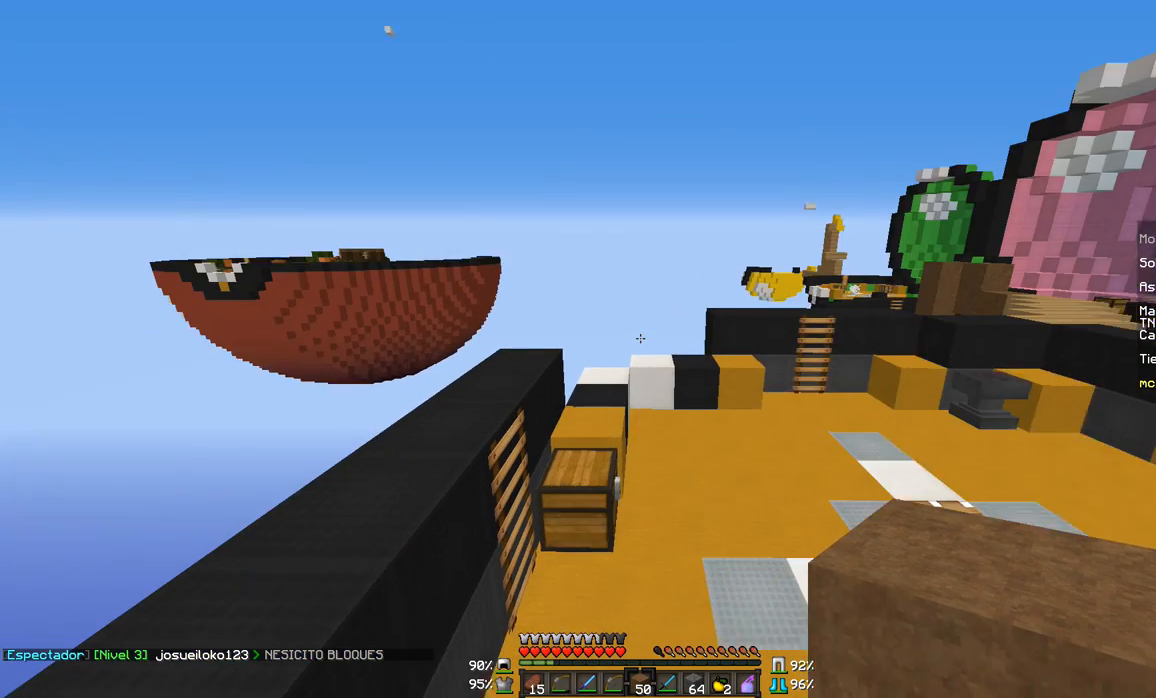
{"keys": [], "mouse": [], "events": []}
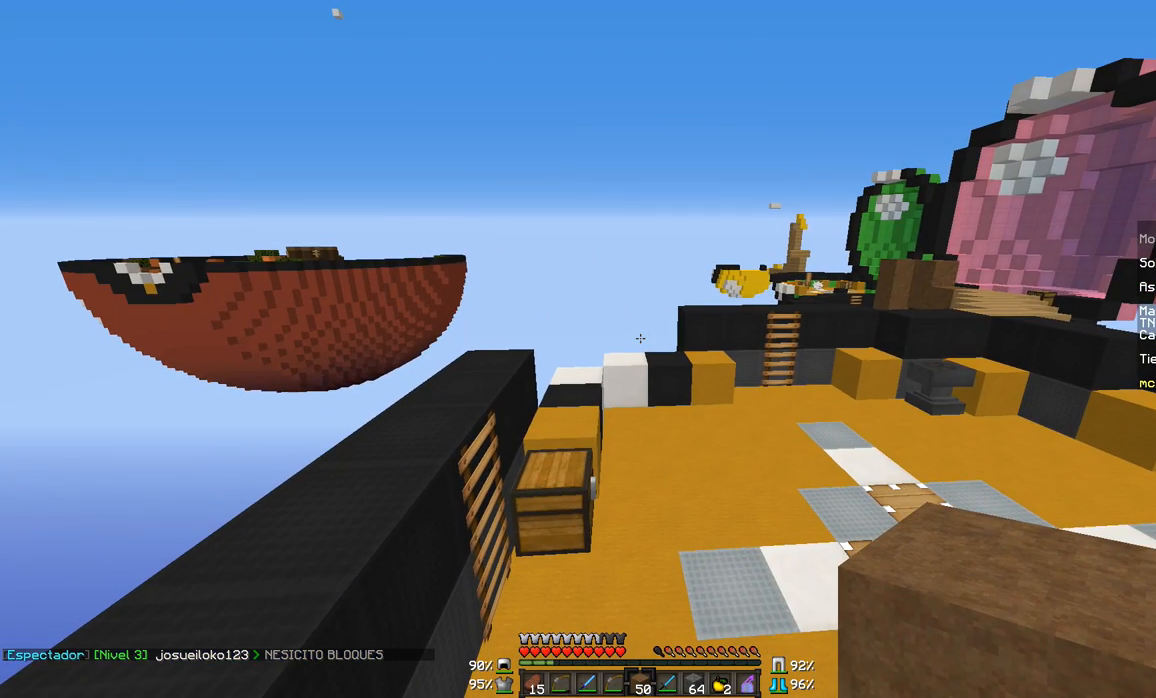
{"keys": [], "mouse": [], "events": []}
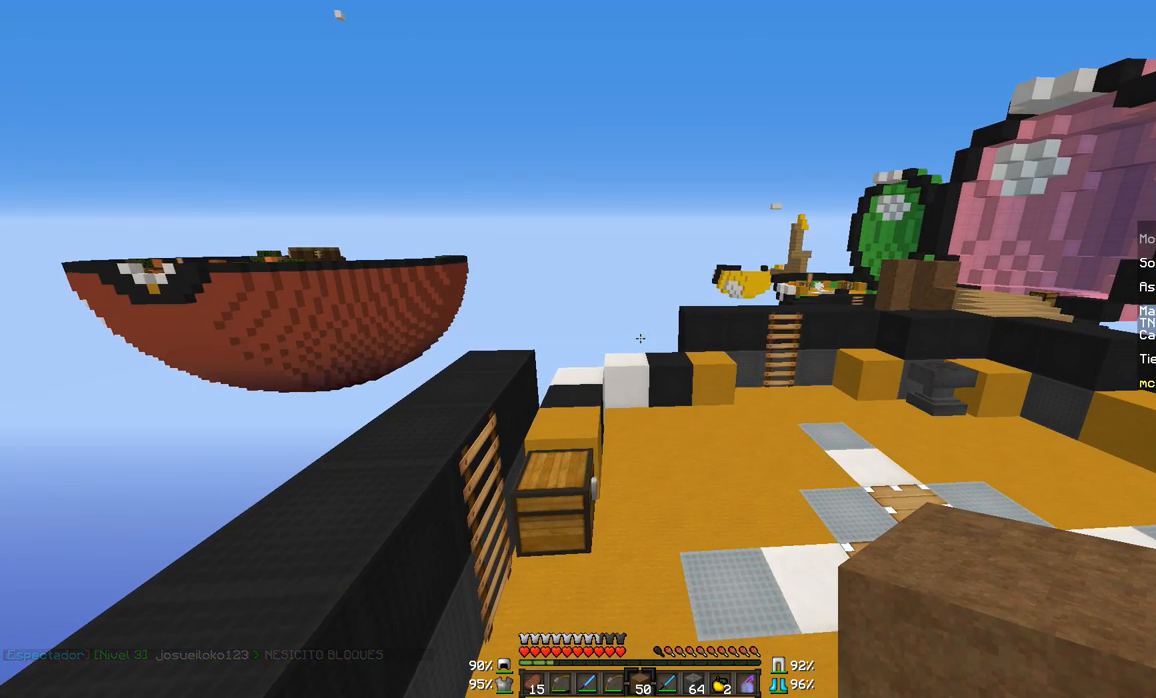
{"keys": ["w"], "mouse": [], "events": [[384, "w", "down"]]}
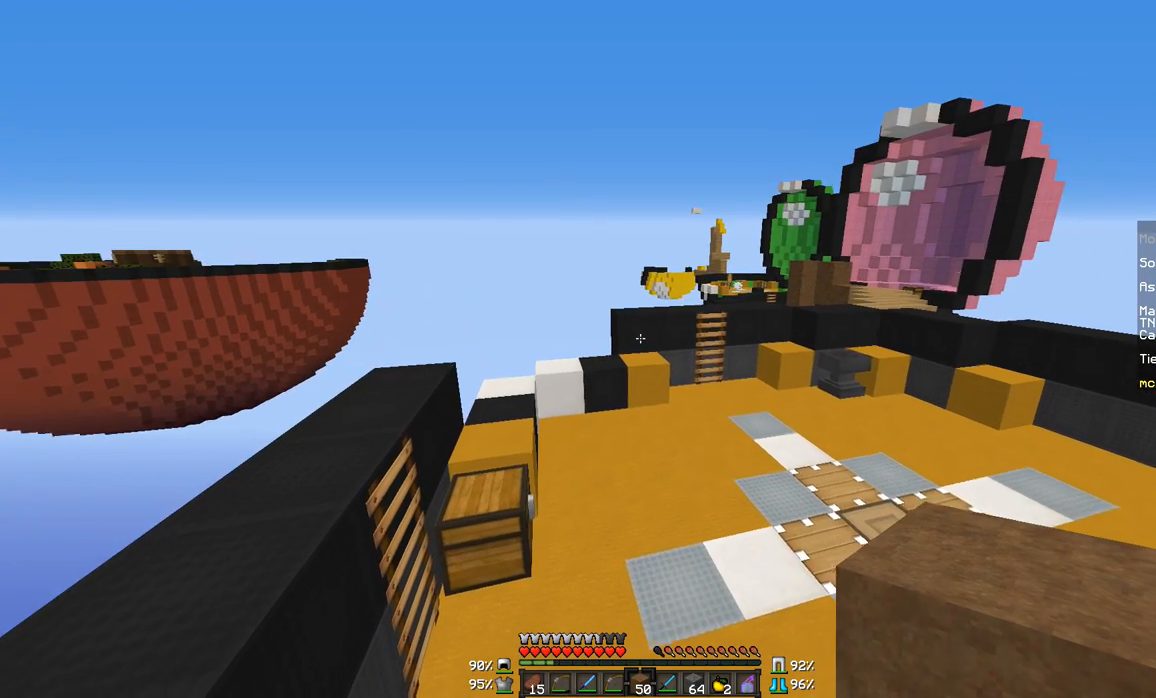
{"keys": [], "mouse": [], "events": [[83, "w", "up"]]}
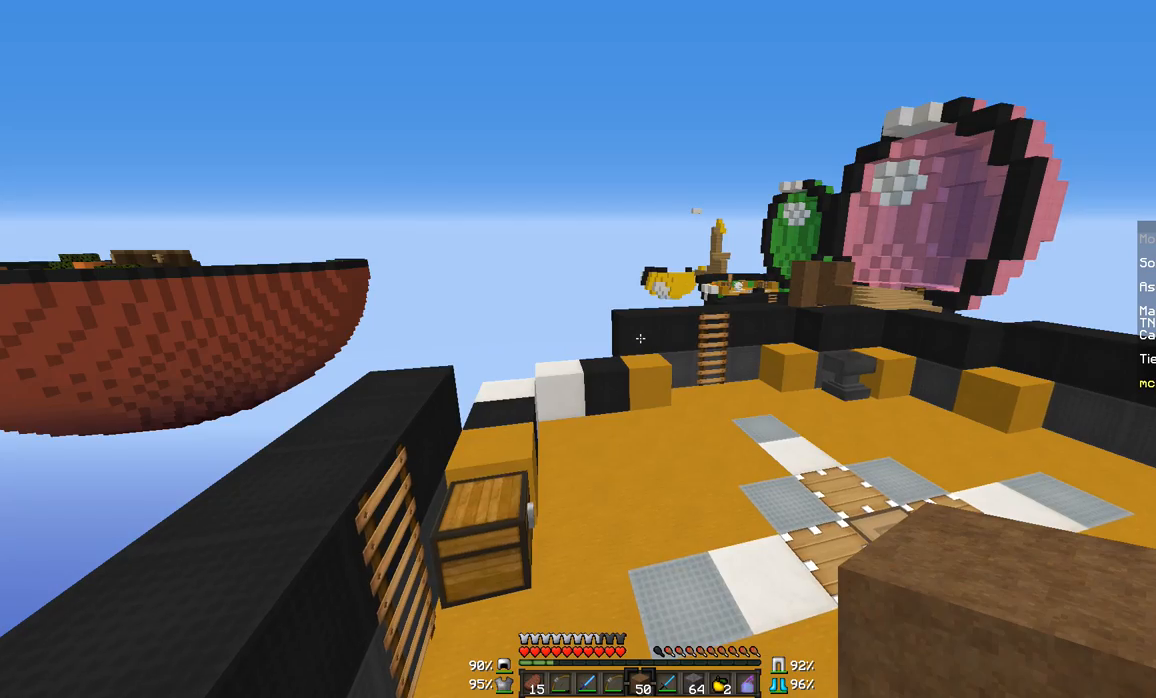
{"keys": [], "mouse": [], "events": [[184, "w", "down"], [334, "w", "up"]]}
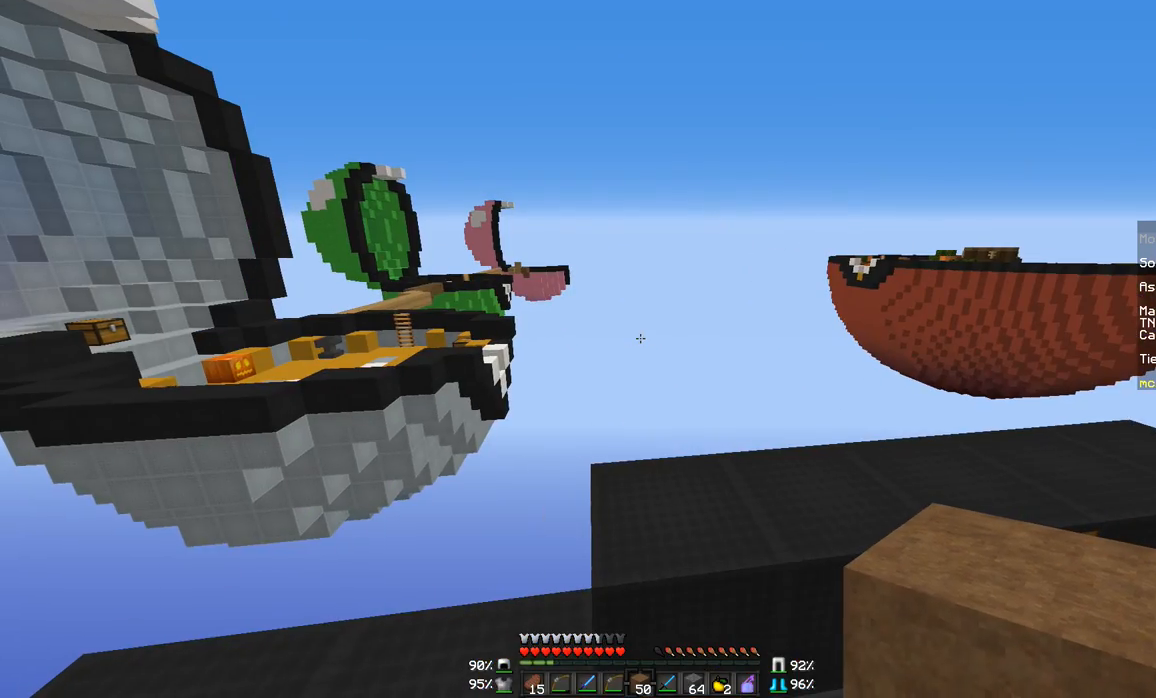
{"keys": ["w"], "mouse": [], "events": [[467, "w", "down"]]}
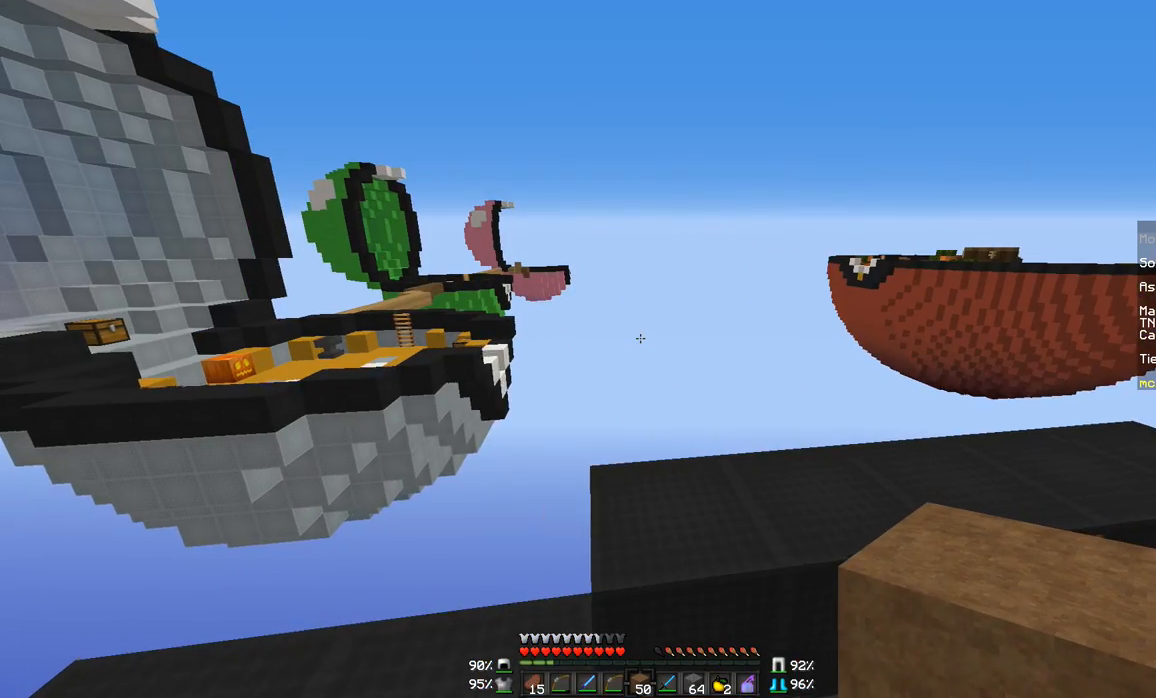
{"keys": [], "mouse": [], "events": [[267, "w", "up"]]}
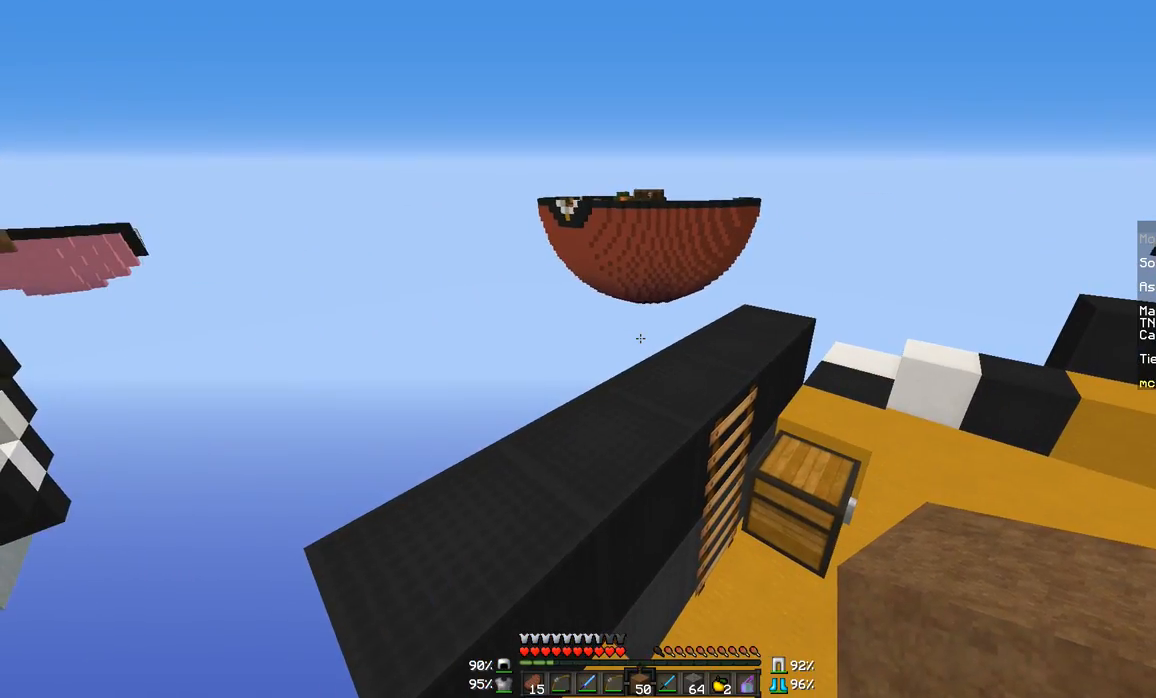
{"keys": ["w"], "mouse": [], "events": [[467, "w", "down"]]}
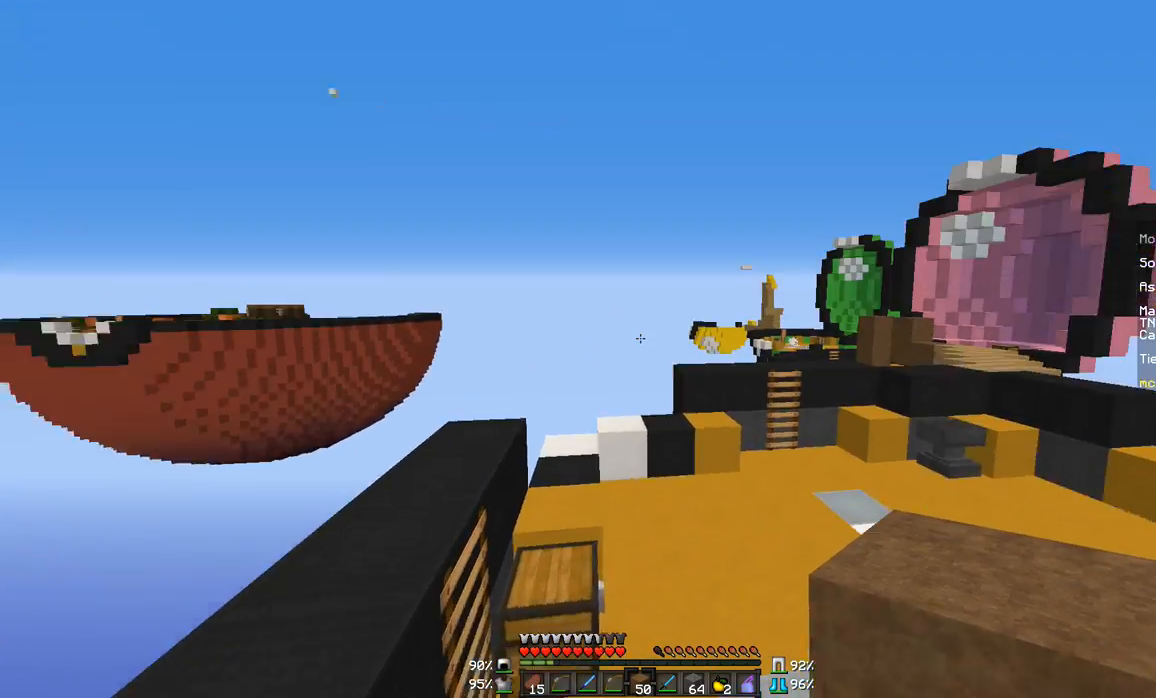
{"keys": [], "mouse": [], "events": [[167, "w", "up"]]}
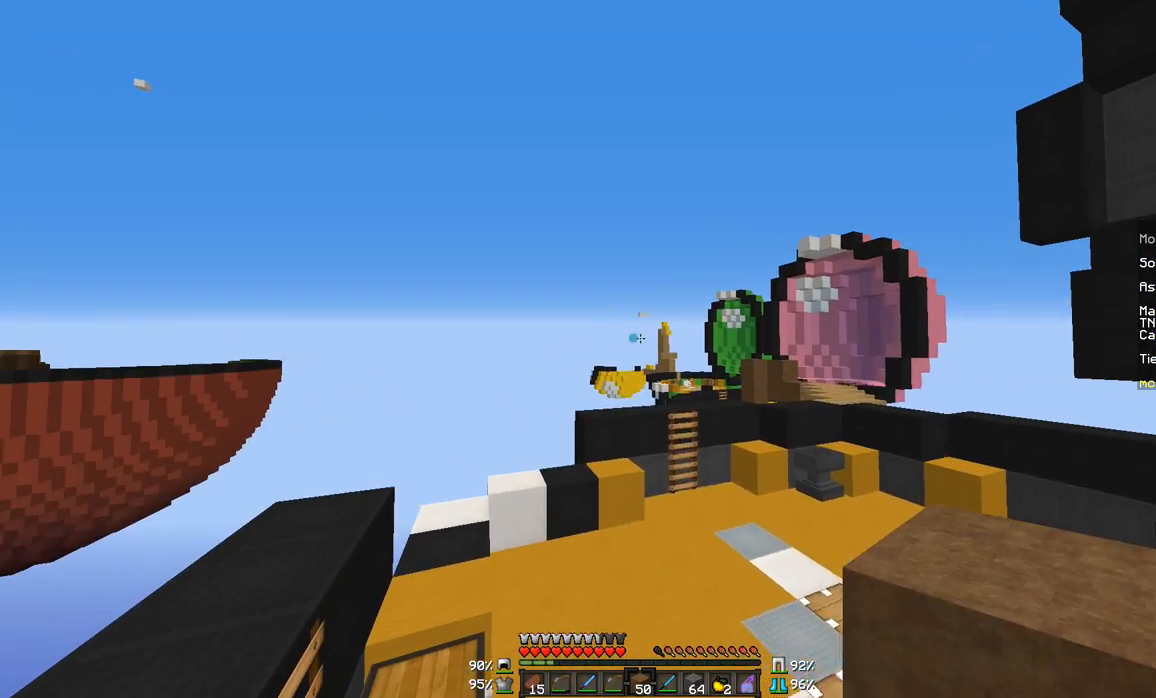
{"keys": [], "mouse": [], "events": [[16, "mouse_left", "down"], [66, "mouse_left", "up"], [166, "mouse_left", "down"], [267, "mouse_left", "up"], [317, "mouse_left", "down"], [417, "mouse_left", "up"]]}
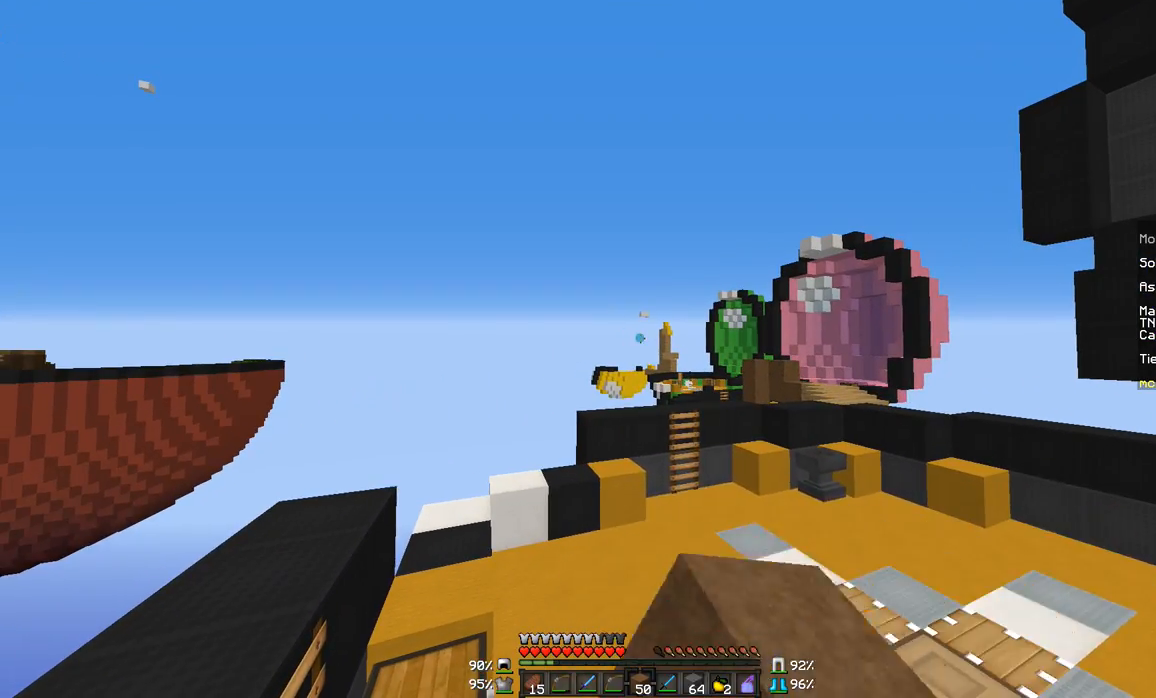
{"keys": [], "mouse": [], "events": [[17, "mouse_left", "down"], [117, "mouse_left", "up"], [167, "mouse_left", "down"], [267, "mouse_left", "up"], [317, "mouse_left", "down"], [467, "mouse_left", "up"]]}
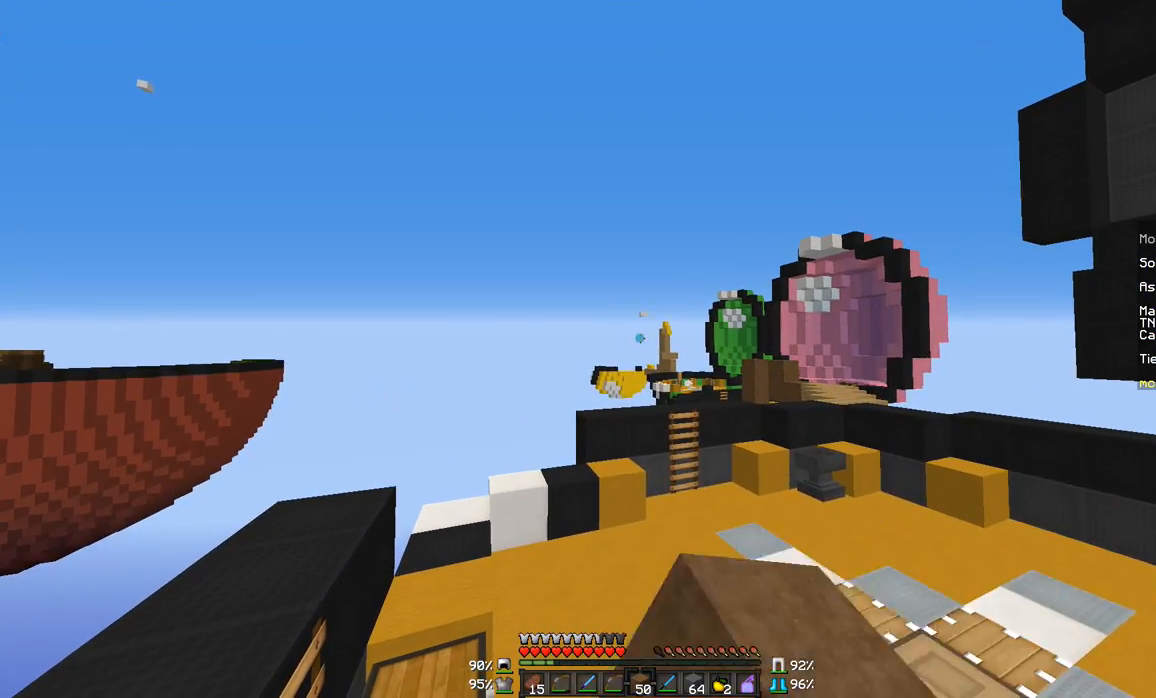
{"keys": [], "mouse": [], "events": [[16, "mouse_left", "down"], [116, "mouse_left", "up"], [317, "s", "down"], [467, "s", "up"]]}